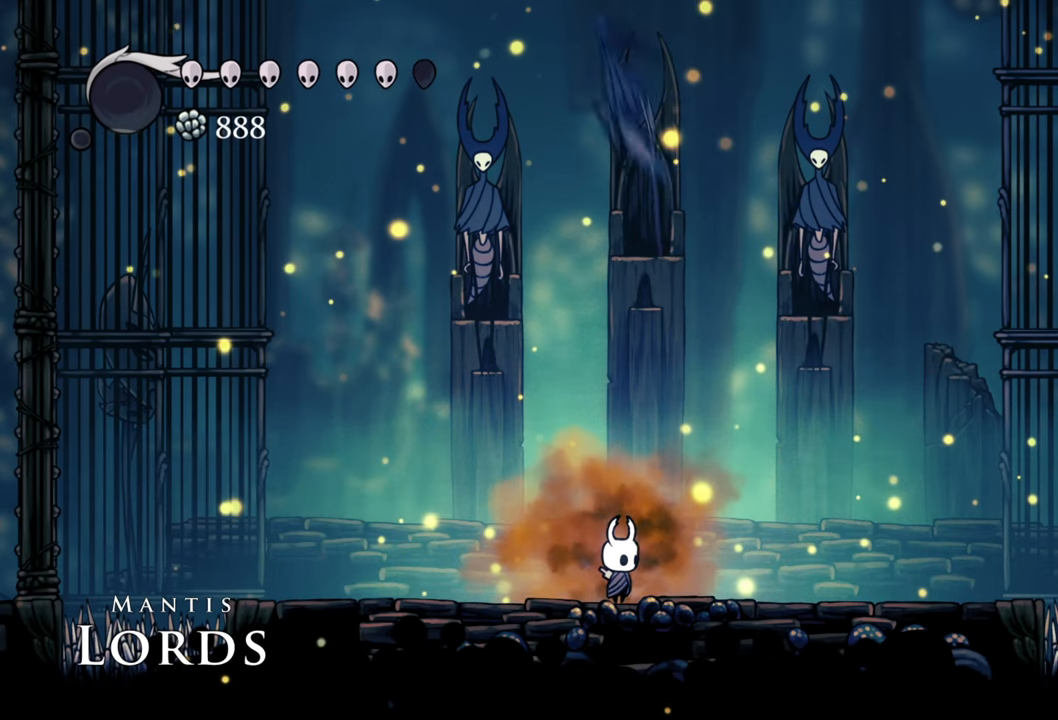
Gameplay with a controller (Xbox layout); each line is a JSON object with the inputs held at the frame after it. "events" lists button and stick changes between this image and that frame as [ms after this image, input, new state], when the widget could be followed in between. Not read: left_stick right_stick.
{"buttons": ["DPAD_RIGHT"], "events": [[480, "DPAD_RIGHT", "down"]]}
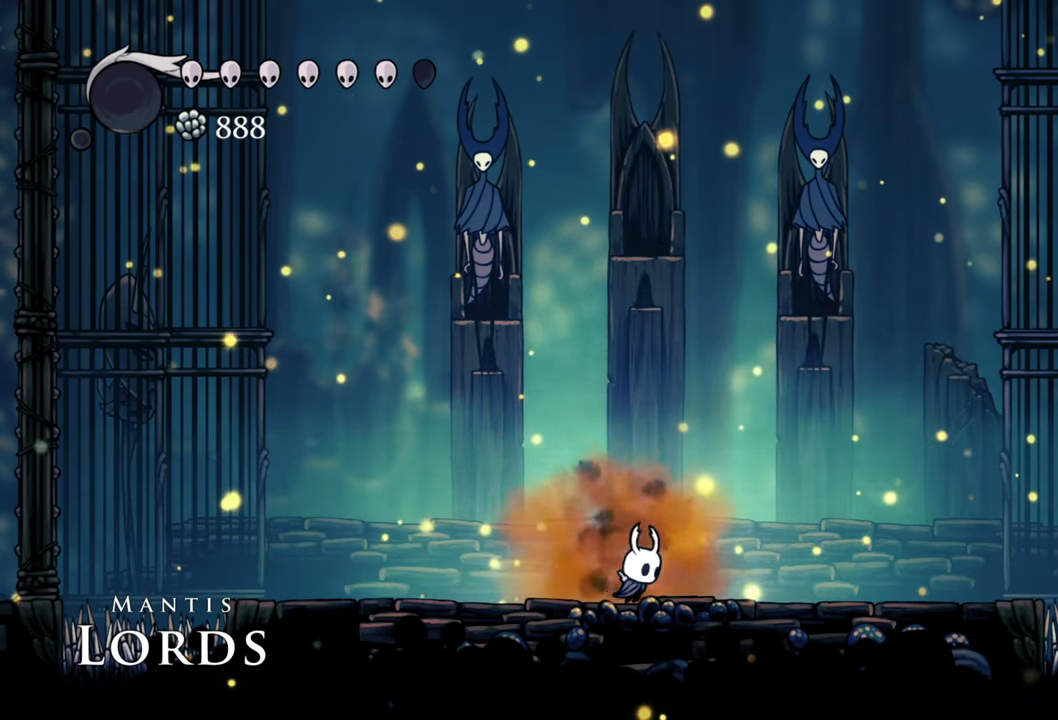
{"buttons": [], "events": [[280, "DPAD_RIGHT", "up"]]}
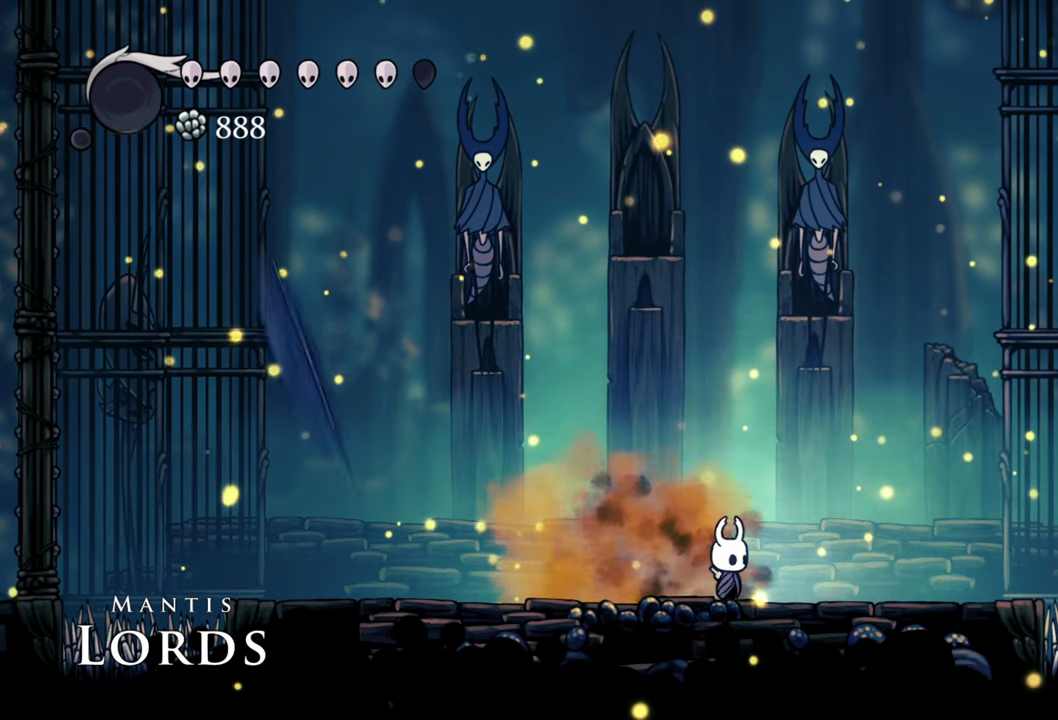
{"buttons": ["DPAD_LEFT"], "events": [[260, "DPAD_RIGHT", "down"], [360, "DPAD_RIGHT", "up"], [500, "DPAD_LEFT", "down"]]}
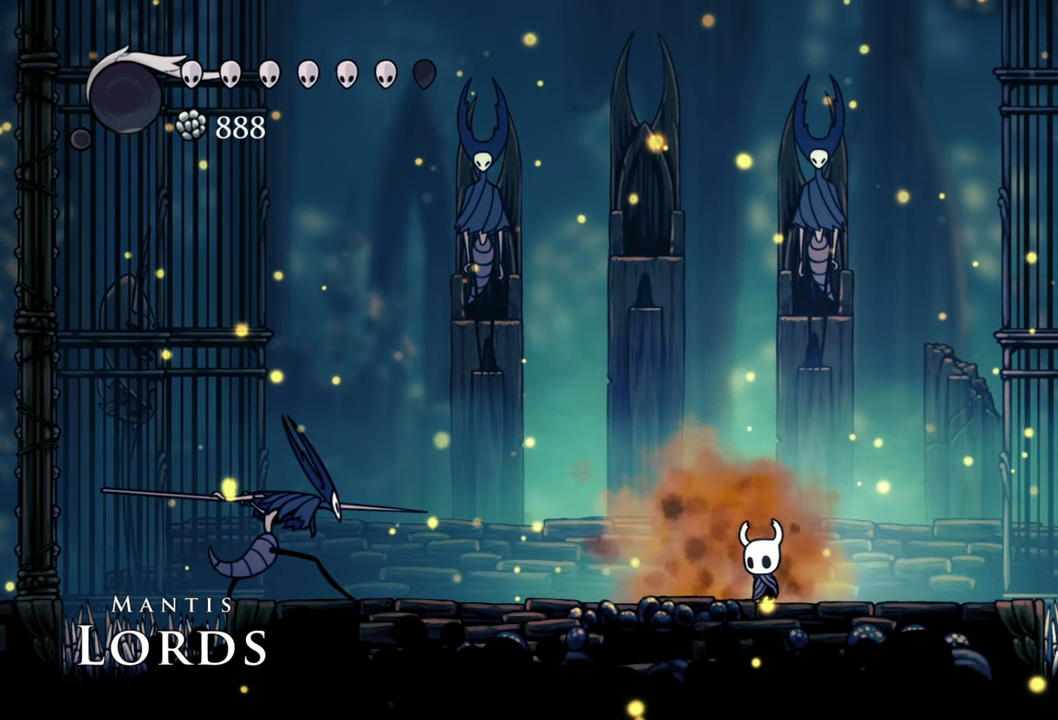
{"buttons": [], "events": [[140, "A", "down"], [220, "DPAD_DOWN", "down"], [500, "A", "up"], [500, "DPAD_DOWN", "up"], [500, "DPAD_LEFT", "up"]]}
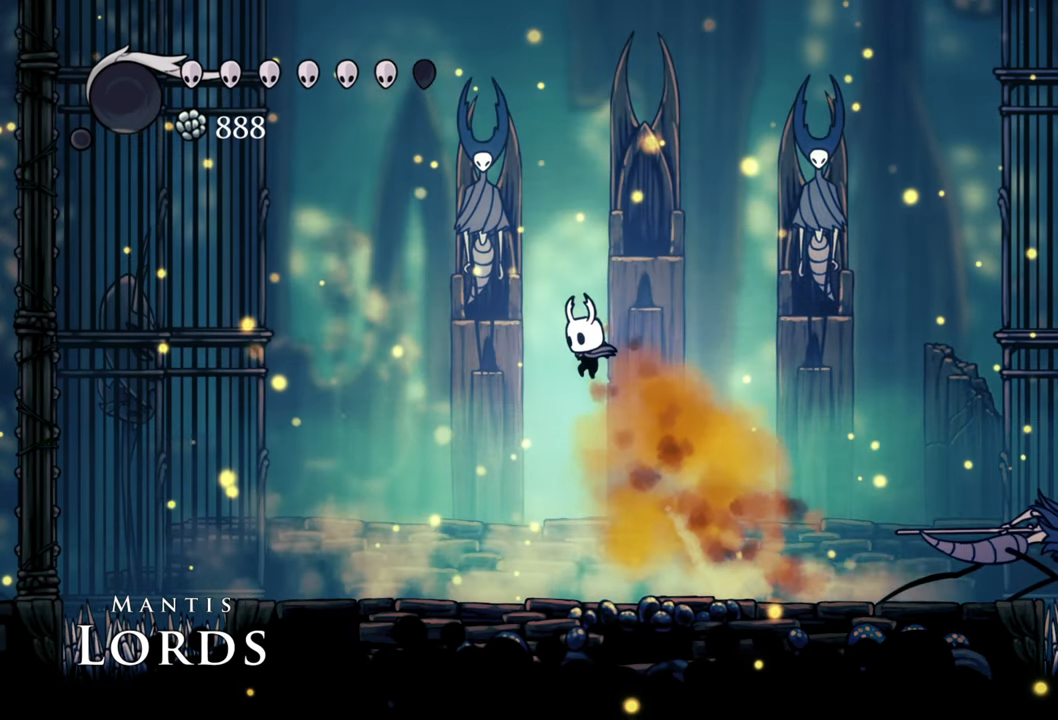
{"buttons": ["DPAD_RIGHT"], "events": [[60, "DPAD_RIGHT", "down"], [140, "DPAD_DOWN", "down"], [160, "DPAD_DOWN", "up"]]}
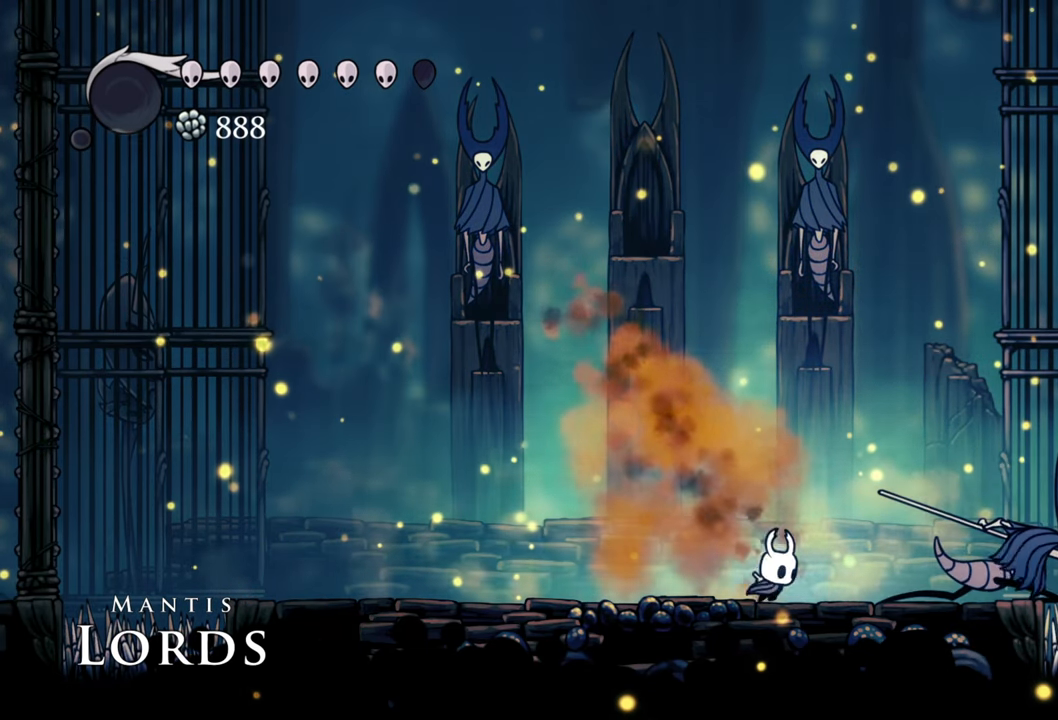
{"buttons": ["DPAD_LEFT"], "events": [[160, "X", "down"], [240, "DPAD_RIGHT", "up"], [280, "X", "up"], [400, "DPAD_LEFT", "down"]]}
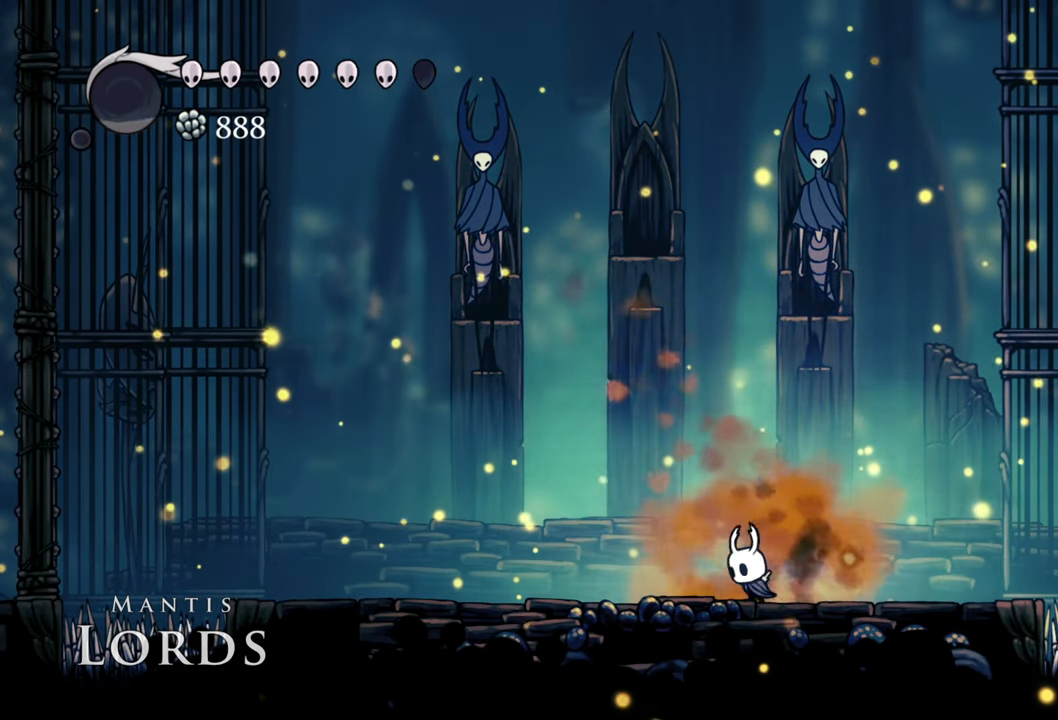
{"buttons": [], "events": [[220, "DPAD_LEFT", "up"]]}
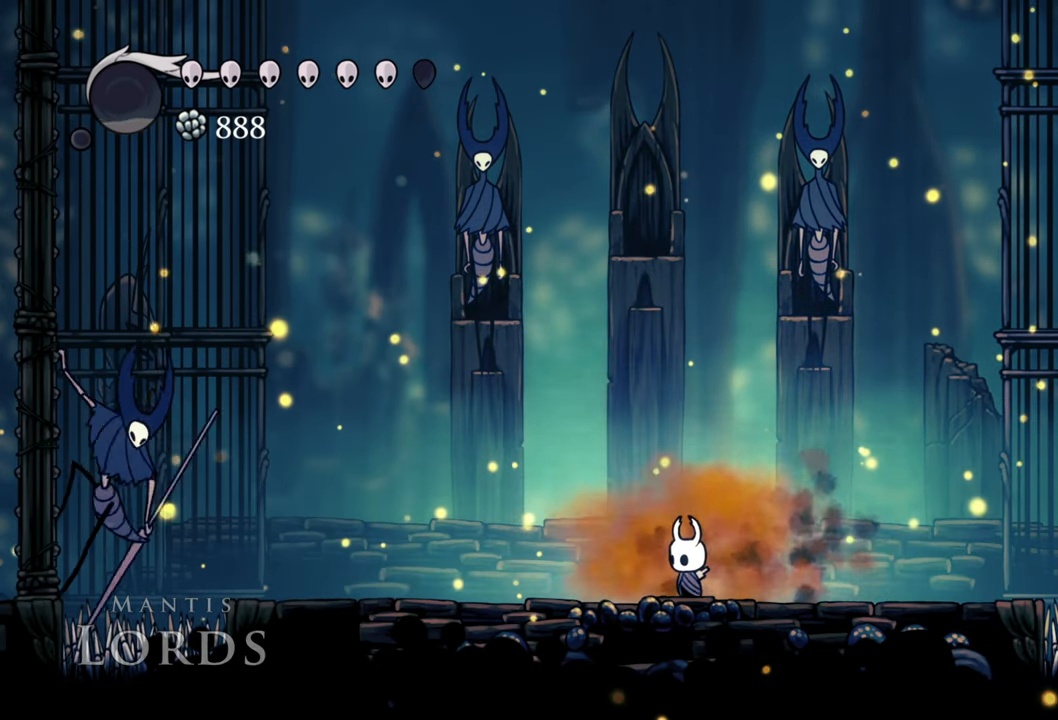
{"buttons": [], "events": []}
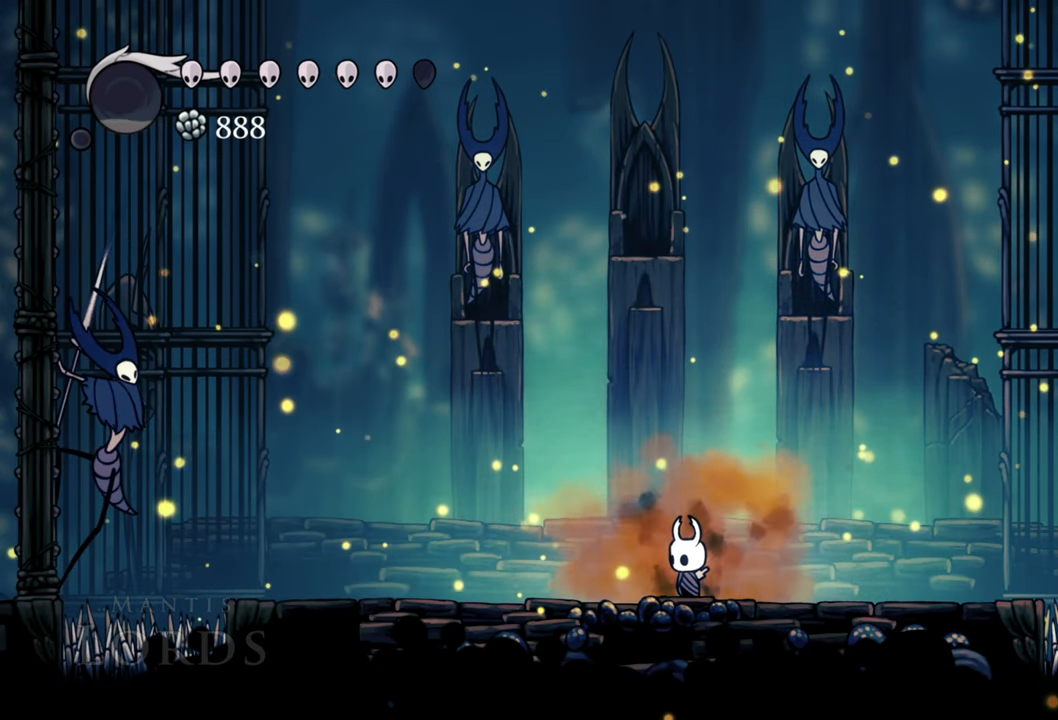
{"buttons": ["A", "DPAD_LEFT"], "events": [[140, "A", "down"], [320, "A", "up"], [460, "A", "down"], [500, "DPAD_LEFT", "down"]]}
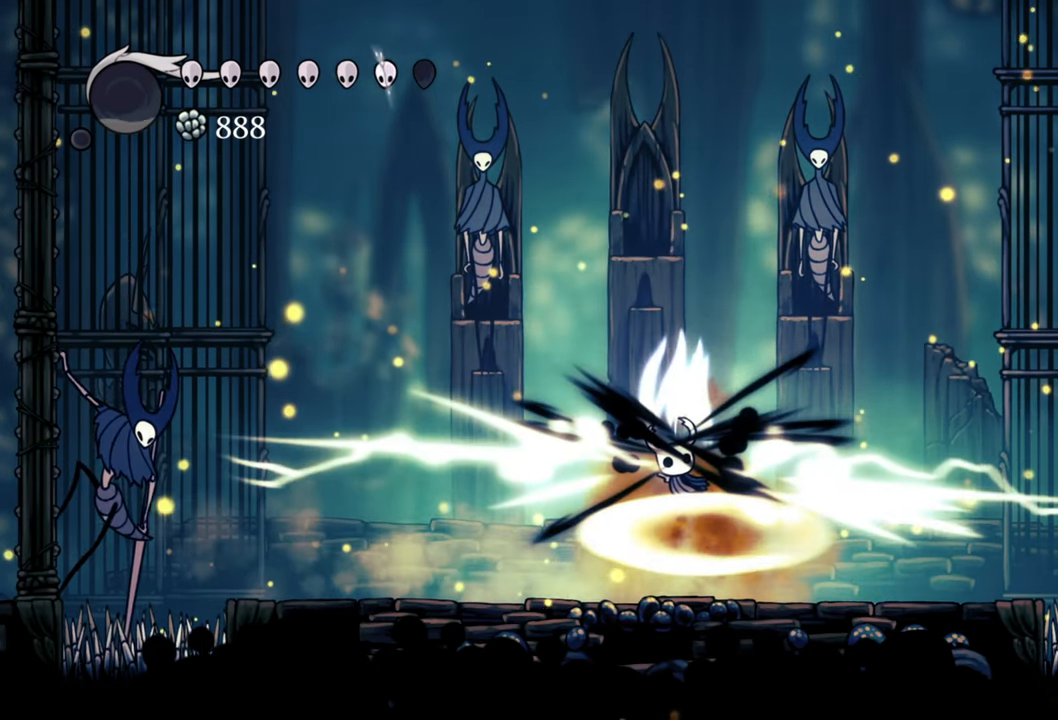
{"buttons": ["DPAD_LEFT"]}
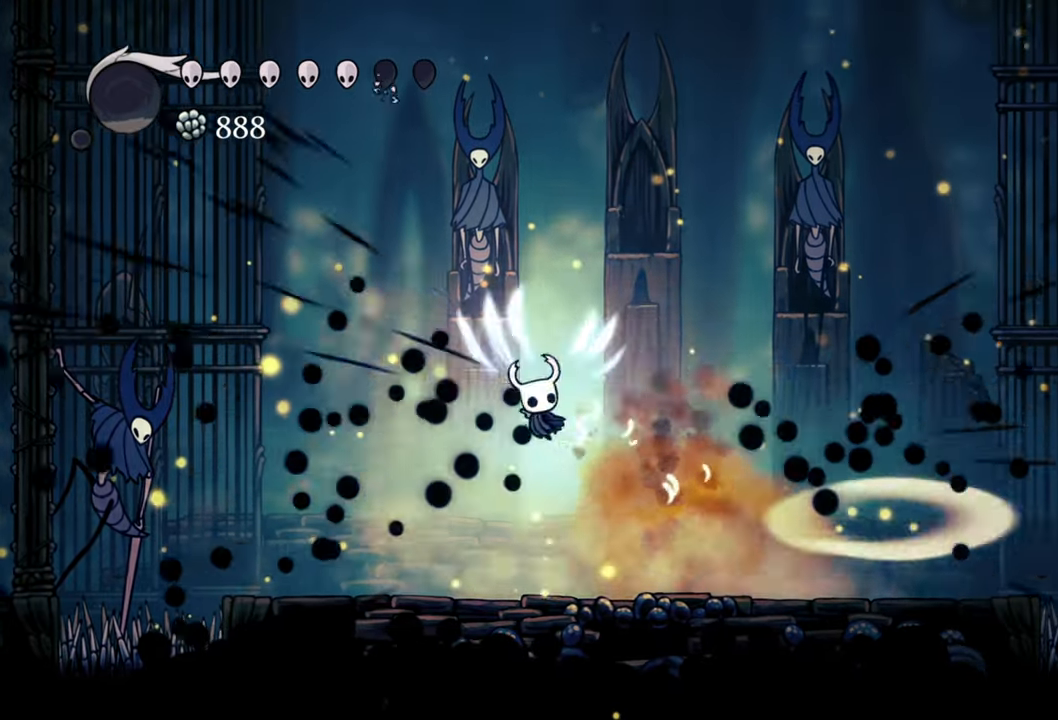
{"buttons": [], "events": [[160, "DPAD_LEFT", "up"]]}
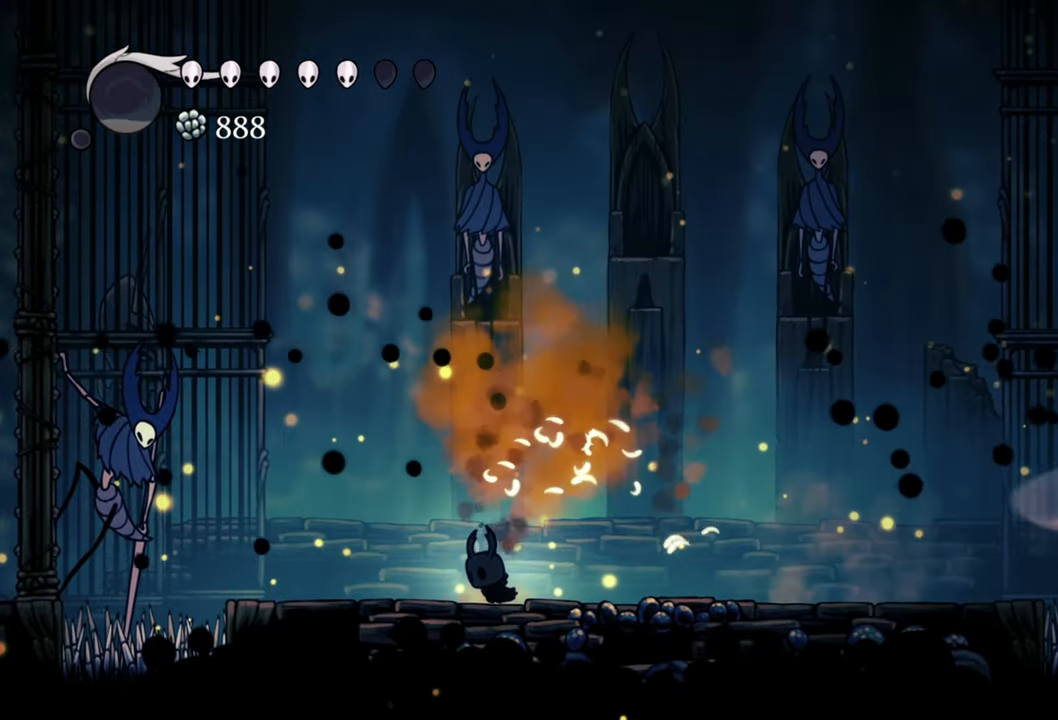
{"buttons": ["DPAD_RIGHT"], "events": [[480, "DPAD_RIGHT", "down"]]}
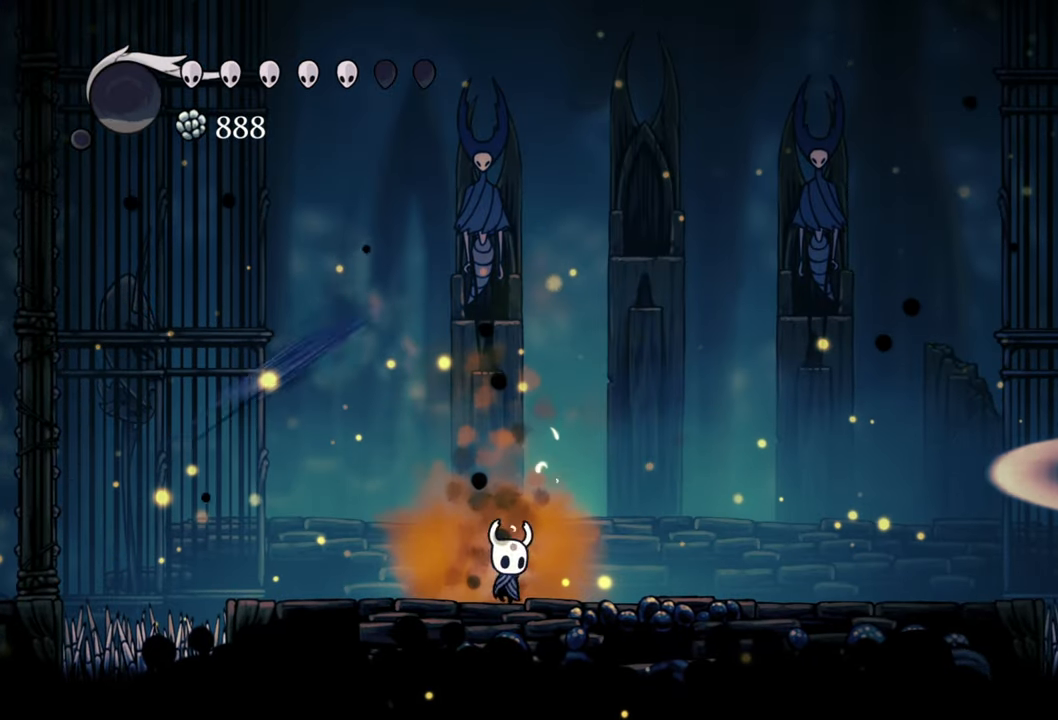
{"buttons": ["A"], "events": [[100, "DPAD_RIGHT", "up"], [420, "A", "down"]]}
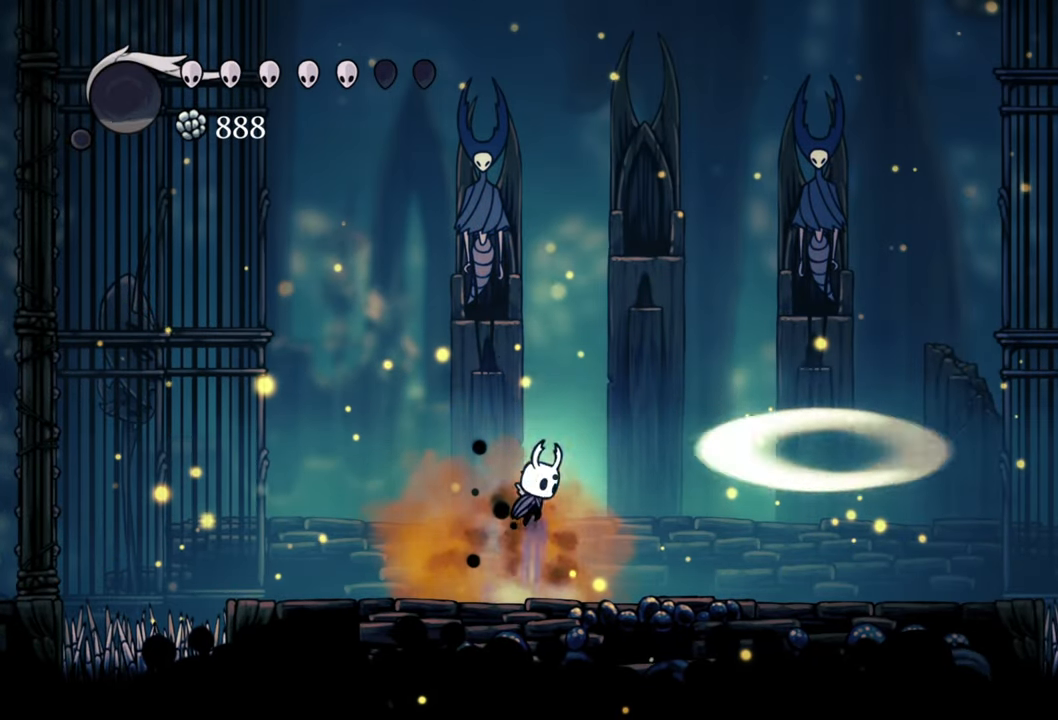
{"buttons": [], "events": [[80, "A", "up"]]}
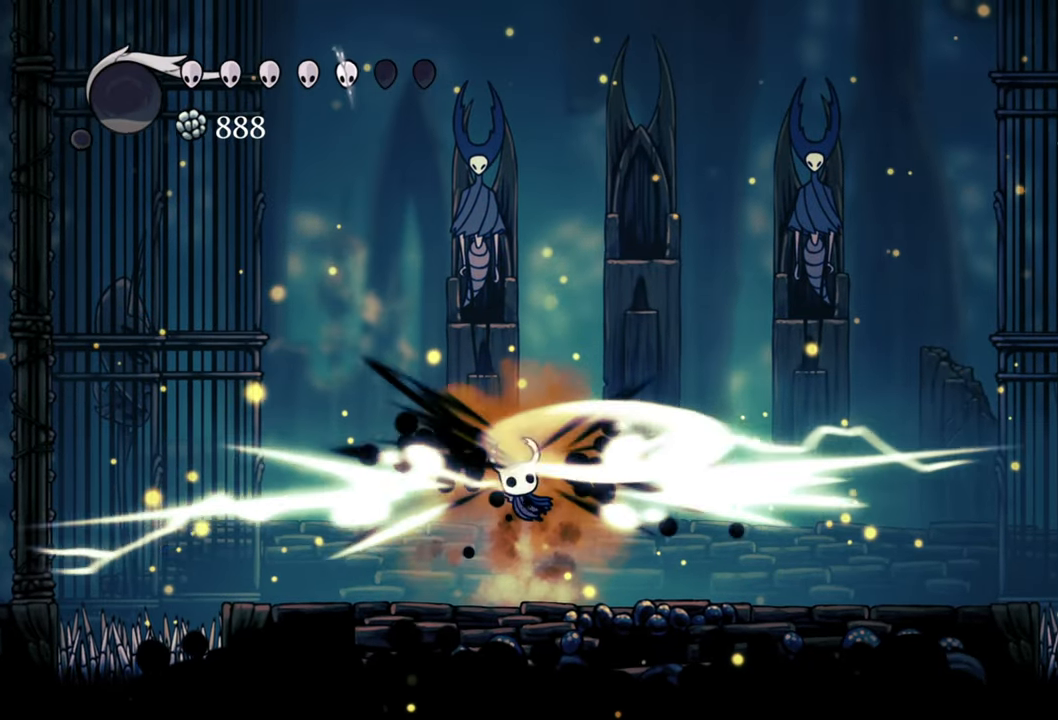
{"buttons": ["DPAD_RIGHT"], "events": [[480, "DPAD_RIGHT", "down"]]}
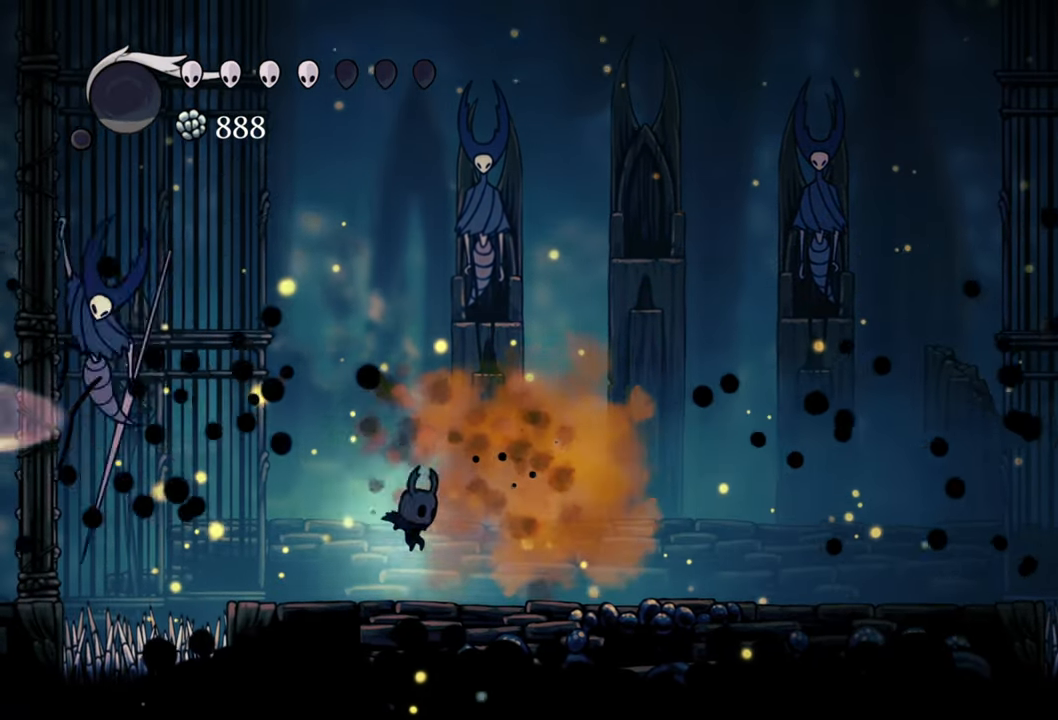
{"buttons": ["DPAD_RIGHT"], "events": []}
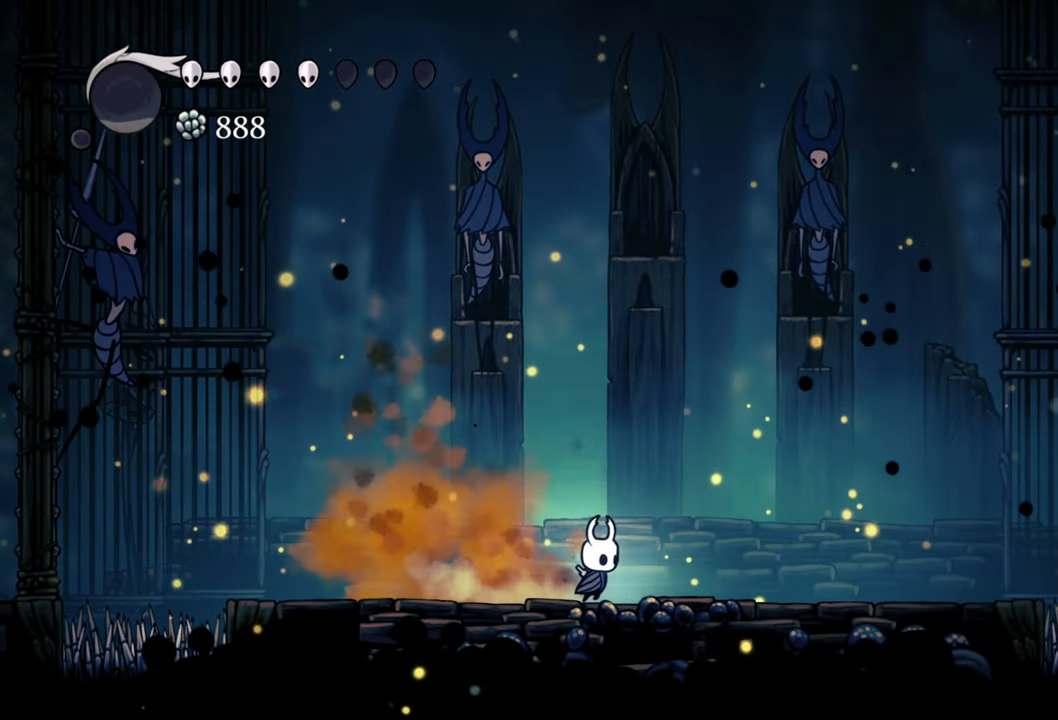
{"buttons": [], "events": [[420, "DPAD_RIGHT", "up"]]}
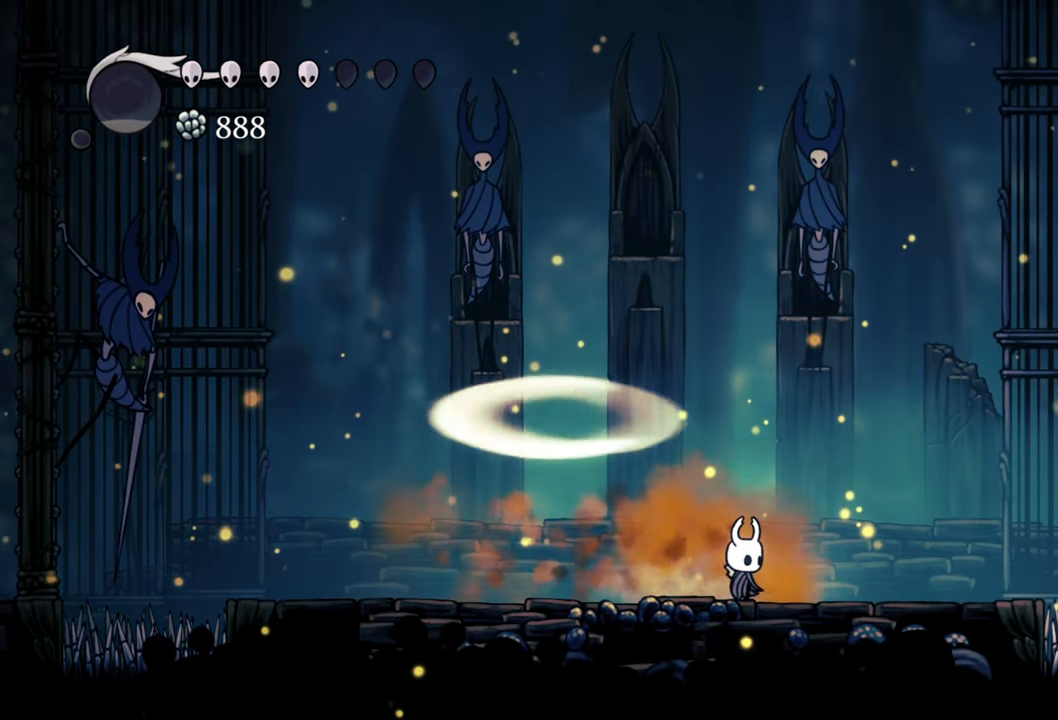
{"buttons": [], "events": [[80, "A", "down"], [220, "A", "up"]]}
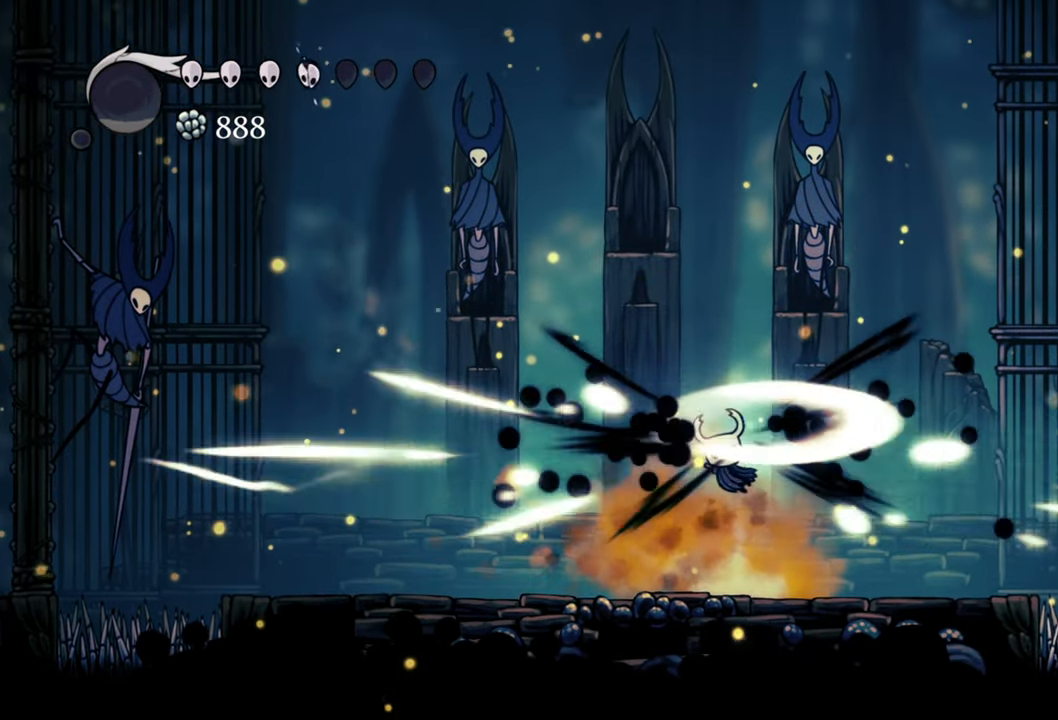
{"buttons": [], "events": []}
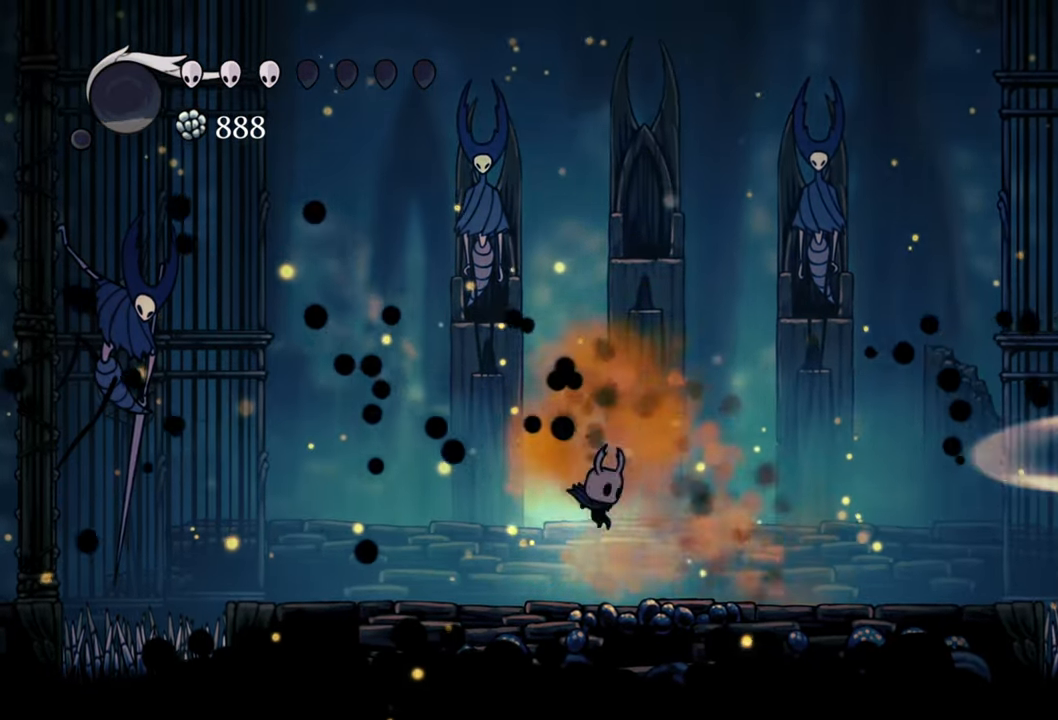
{"buttons": [], "events": []}
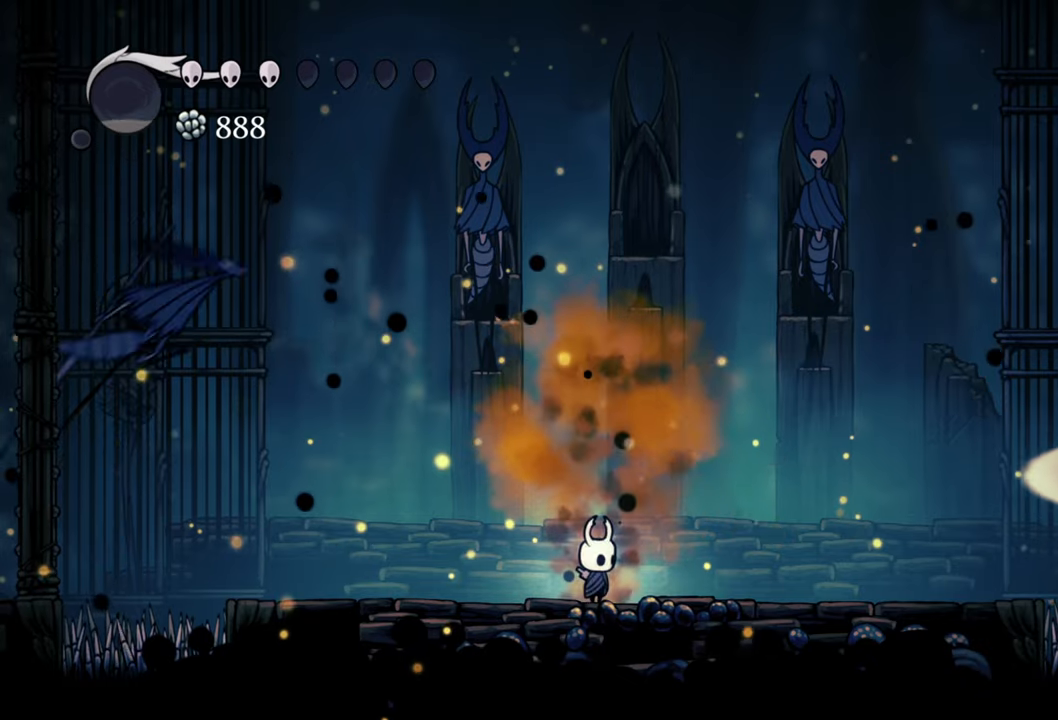
{"buttons": ["A"], "events": [[500, "A", "down"]]}
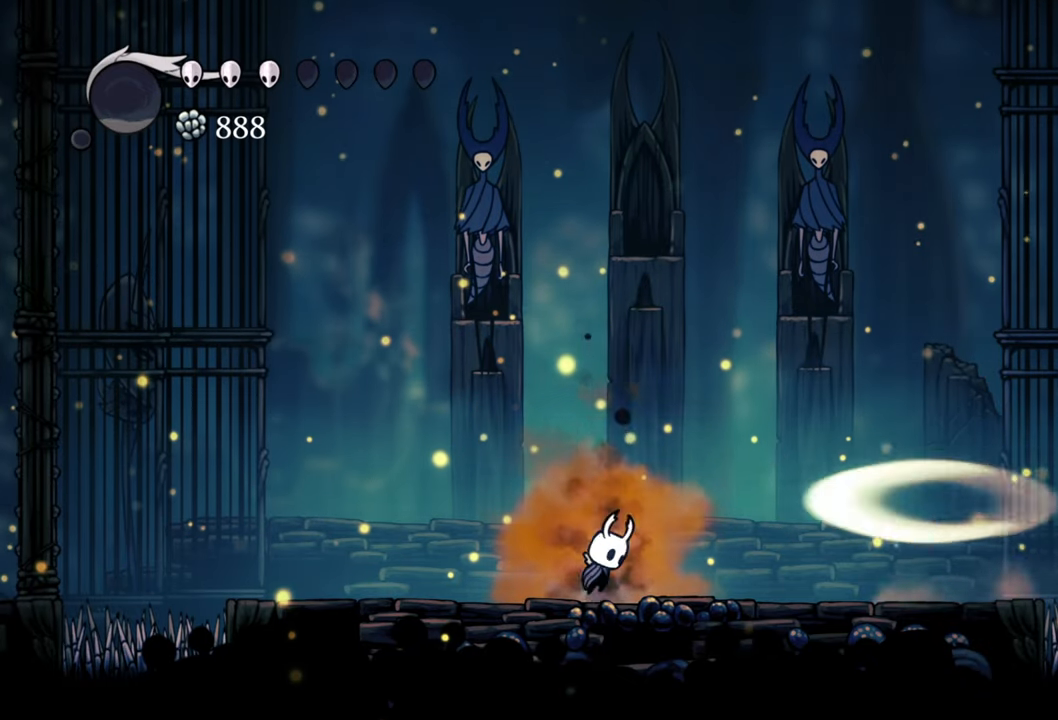
{"buttons": ["DPAD_RIGHT"], "events": [[360, "DPAD_RIGHT", "down"], [420, "A", "up"]]}
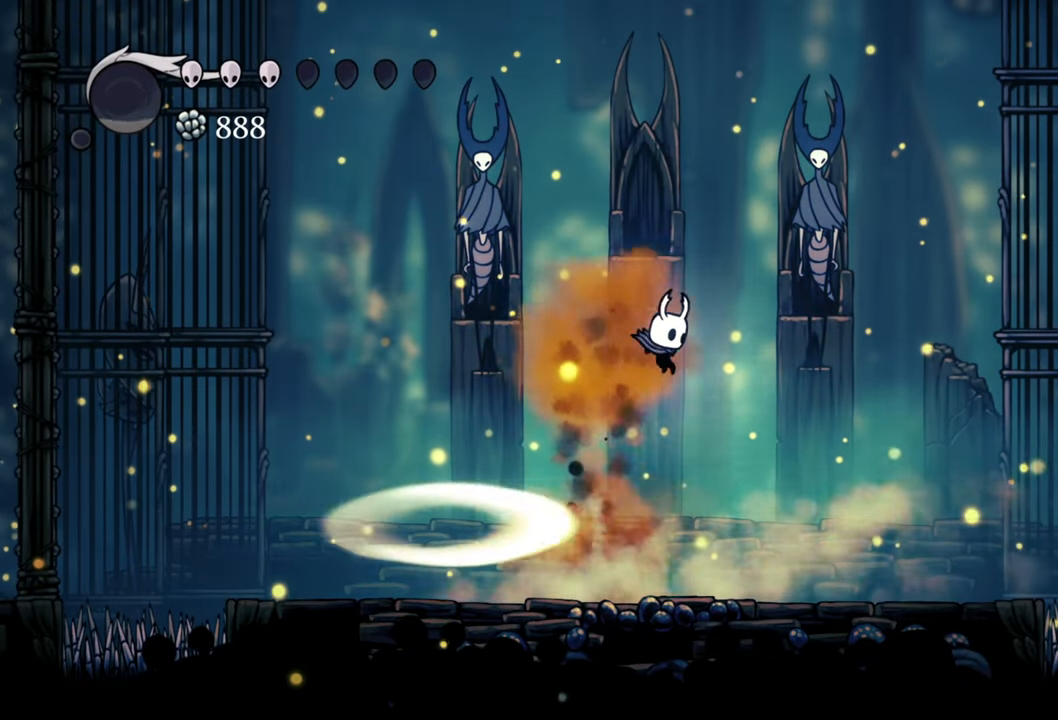
{"buttons": ["DPAD_LEFT"], "events": [[220, "DPAD_RIGHT", "up"], [440, "DPAD_LEFT", "down"]]}
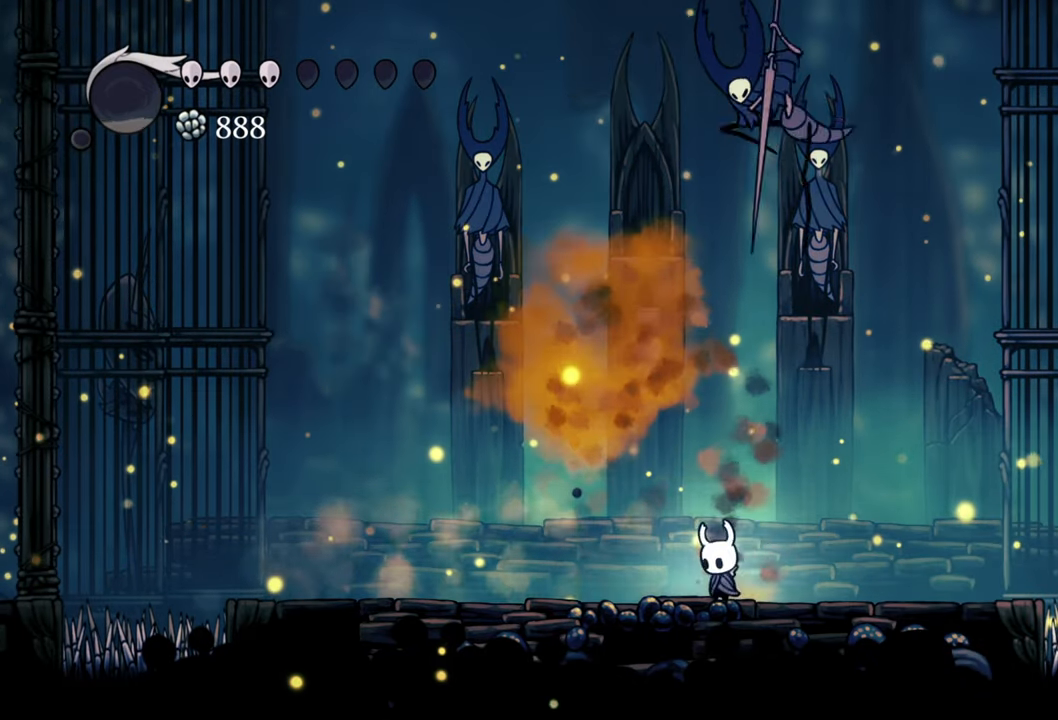
{"buttons": [], "events": [[160, "DPAD_LEFT", "up"], [240, "DPAD_LEFT", "down"], [500, "DPAD_LEFT", "up"]]}
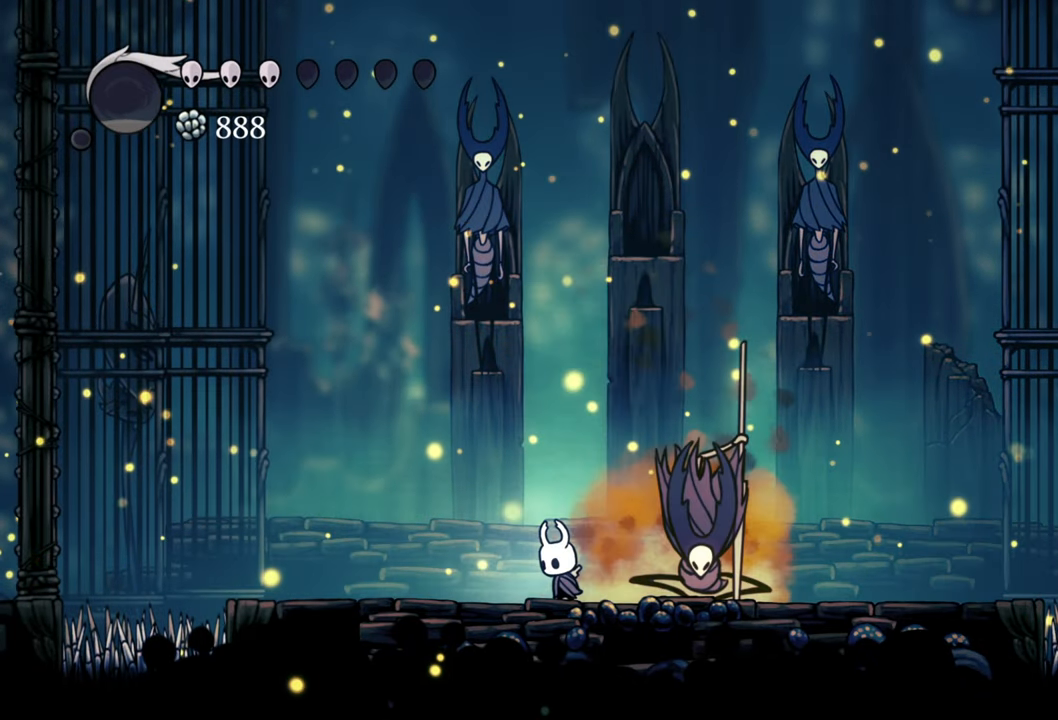
{"buttons": ["X", "DPAD_RIGHT"], "events": [[100, "DPAD_DOWN", "down"], [100, "DPAD_RIGHT", "down"], [220, "DPAD_DOWN", "up"], [220, "X", "down"], [240, "DPAD_RIGHT", "up"], [340, "X", "up"], [480, "DPAD_RIGHT", "down"], [500, "X", "down"]]}
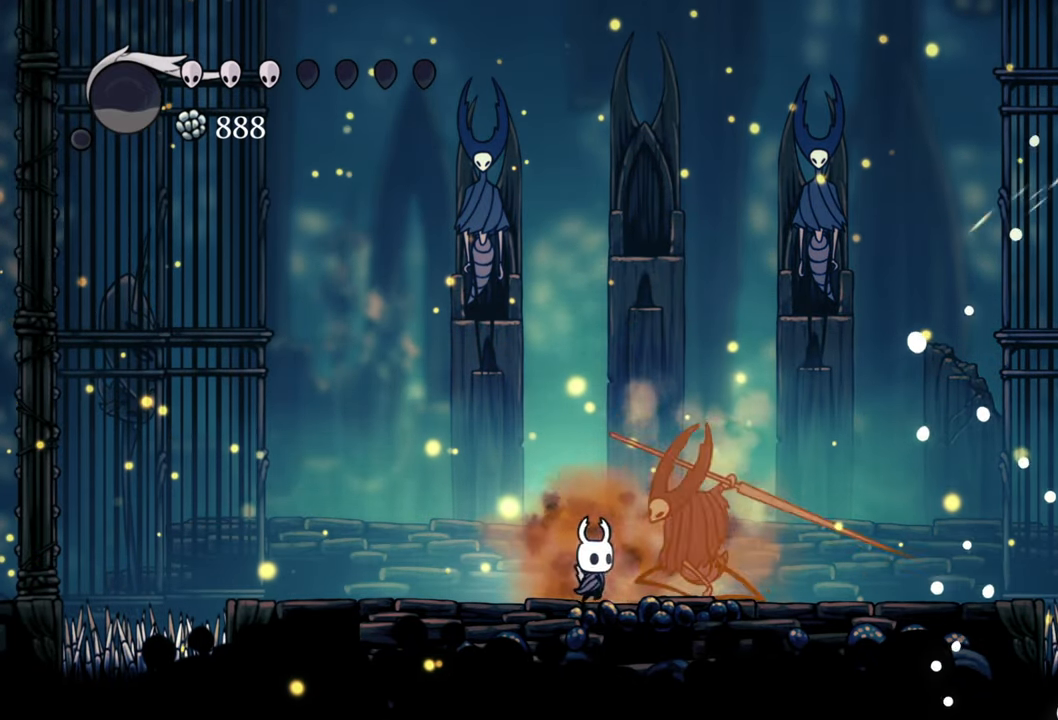
{"buttons": [], "events": [[120, "DPAD_RIGHT", "up"], [140, "X", "up"]]}
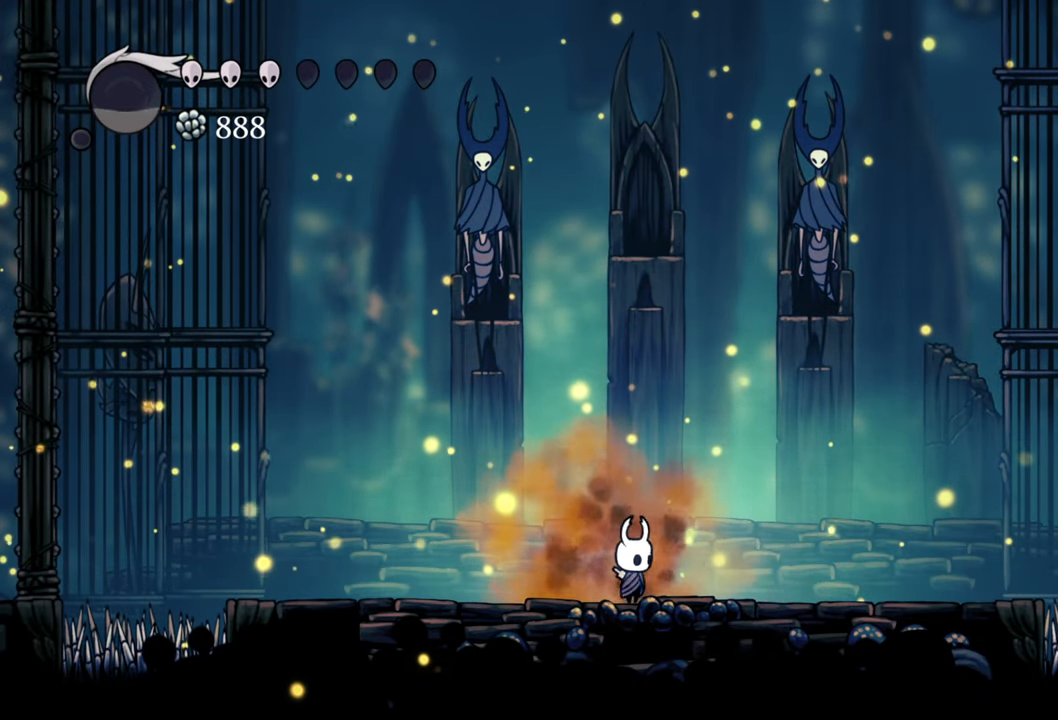
{"buttons": [], "events": [[40, "DPAD_RIGHT", "down"], [200, "DPAD_RIGHT", "up"]]}